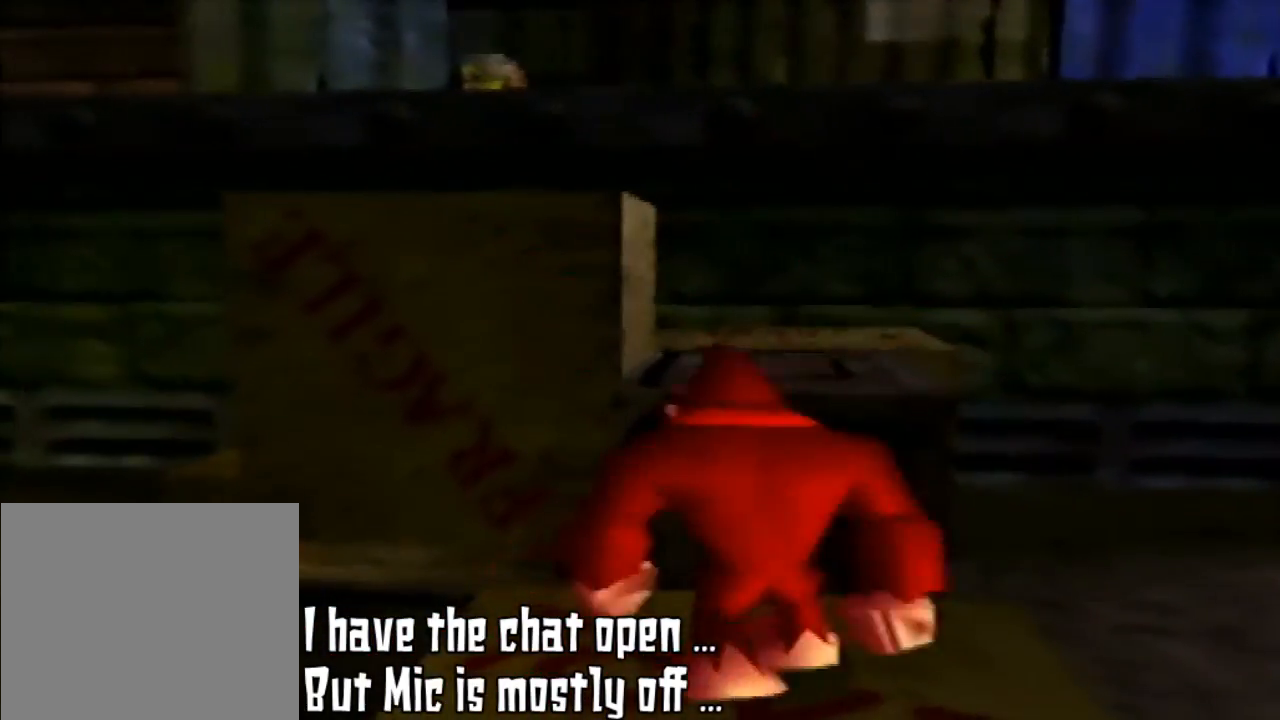
Gameplay with a controller (Nintendo layout); each line is a JSON object with the inputs held at the frame after it. "events" lists button and stick changes between this image and that frame as [ms after this image, input, new state], when the widget could be followed in between. Not read: L3 R3 START.
{"buttons": [], "left_stick": "center", "events": []}
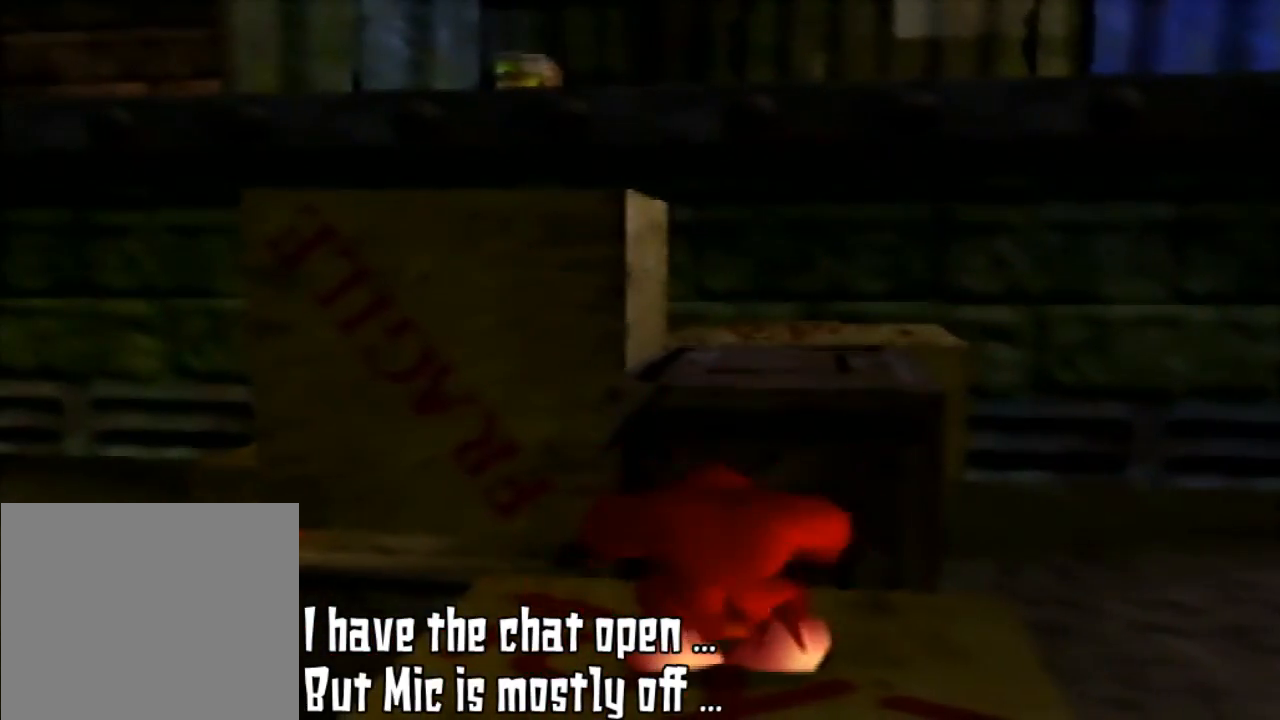
{"buttons": ["A", "Z"], "left_stick": "up", "events": [[167, "Z", "down"], [200, "left_stick", "up"], [433, "A", "down"]]}
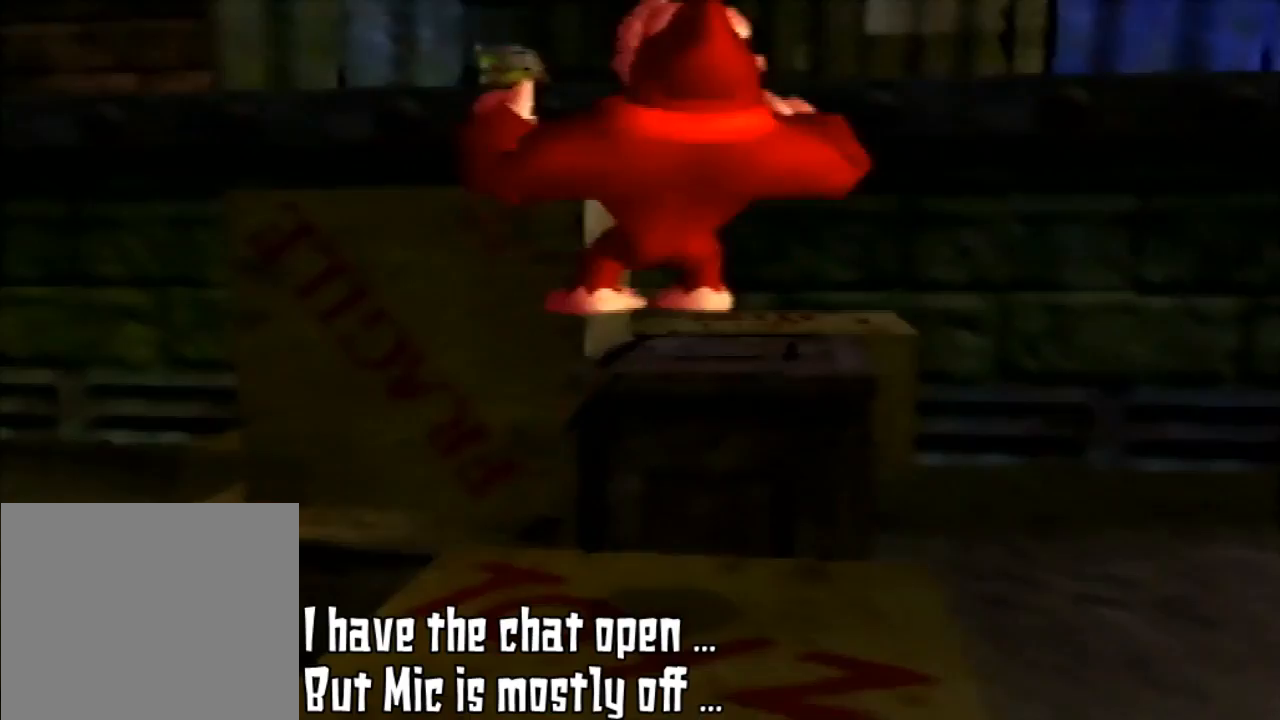
{"buttons": ["A"], "left_stick": "up-left", "events": [[300, "left_stick", "up-left"], [500, "Z", "up"]]}
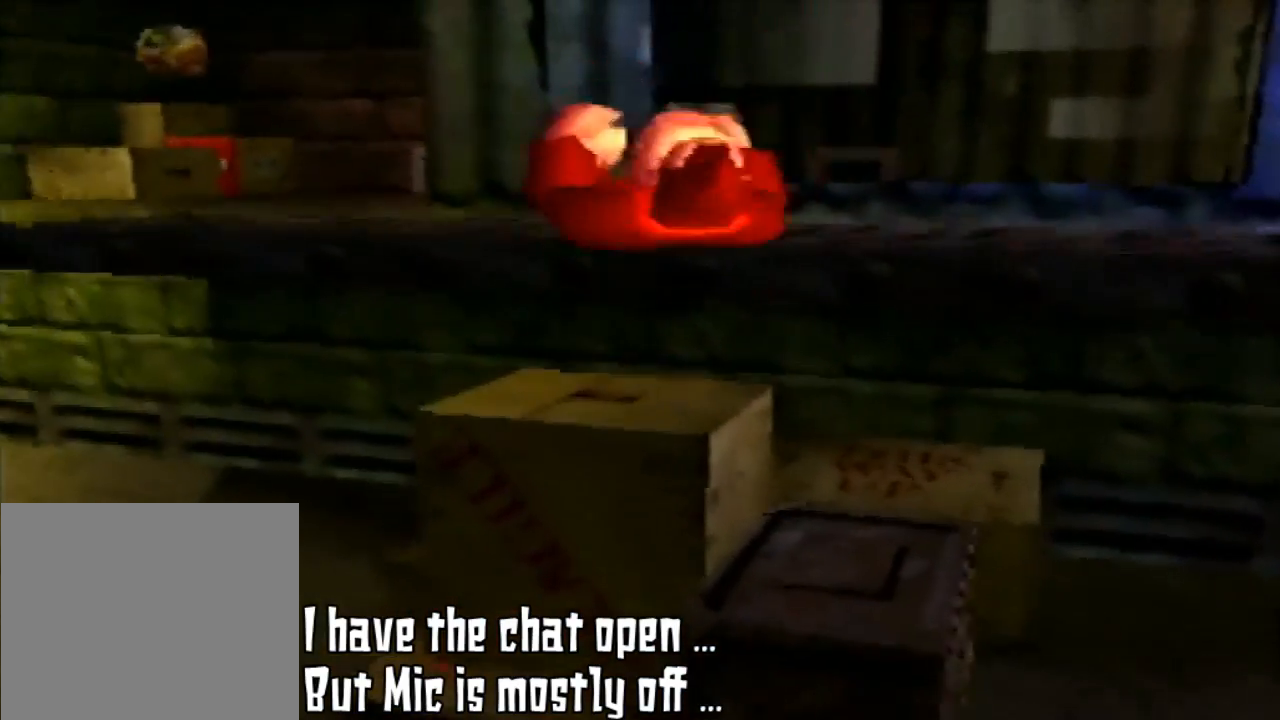
{"buttons": [], "left_stick": "center", "events": [[133, "A", "up"], [300, "left_stick", "center"]]}
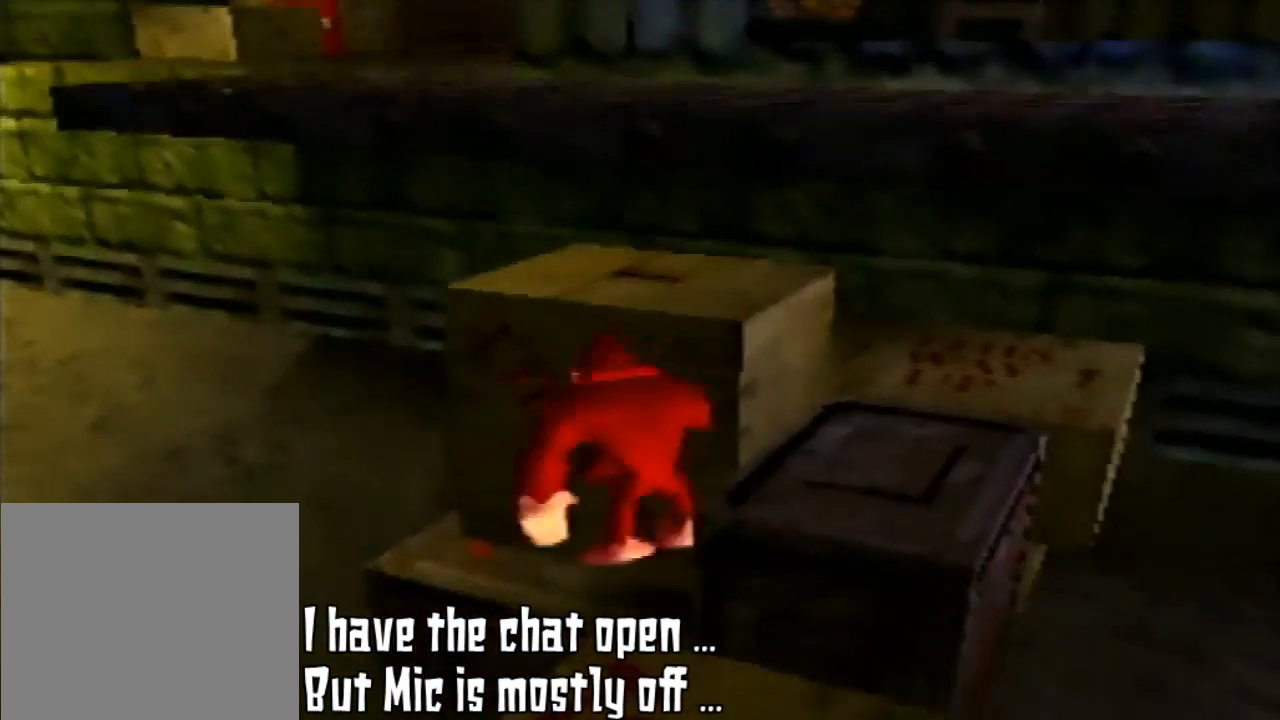
{"buttons": [], "left_stick": "up", "events": [[367, "left_stick", "up"]]}
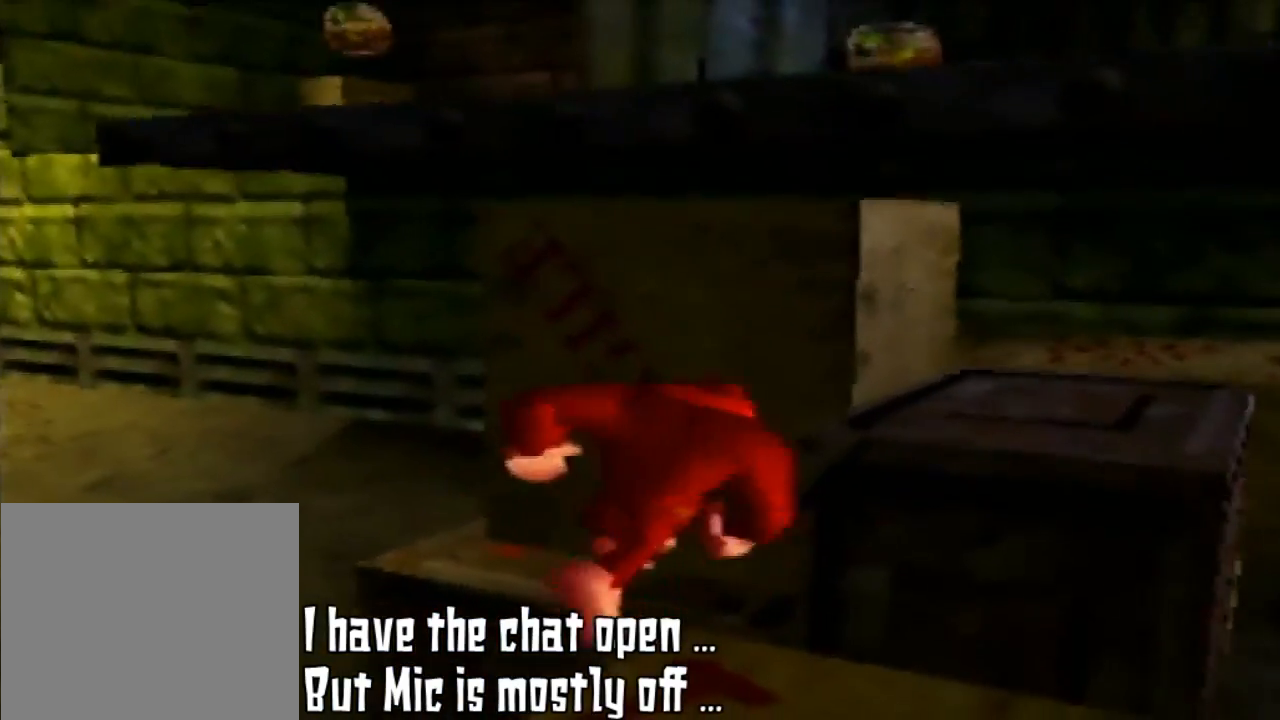
{"buttons": ["A"], "left_stick": "up-right", "events": [[133, "left_stick", "up-right"], [333, "A", "down"]]}
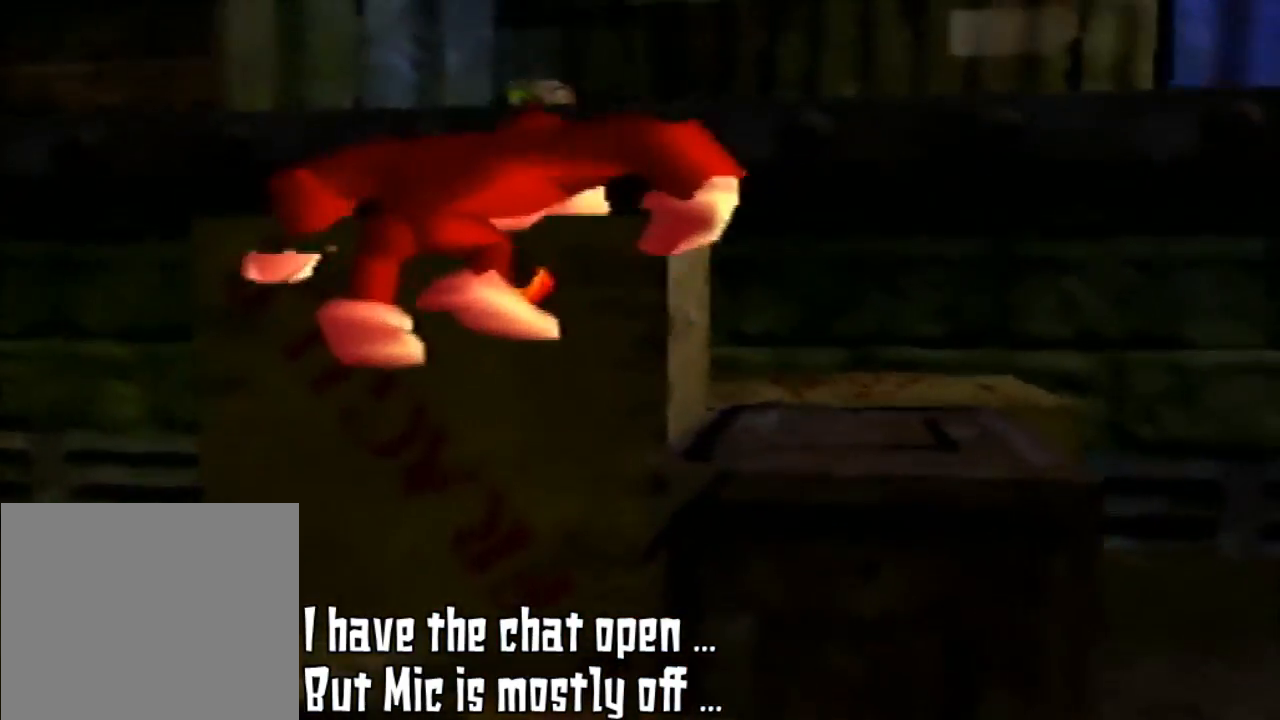
{"buttons": [], "left_stick": "right", "events": [[333, "left_stick", "right"], [400, "A", "up"]]}
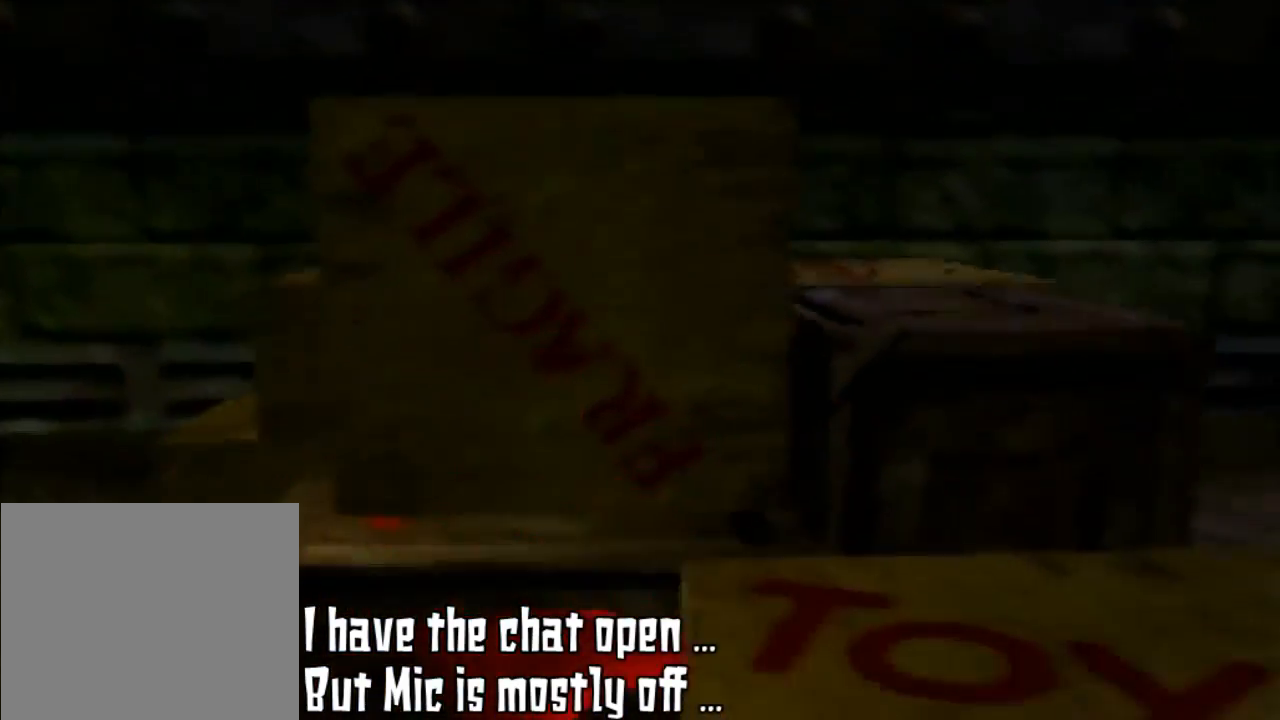
{"buttons": [], "left_stick": "center", "events": [[133, "left_stick", "center"]]}
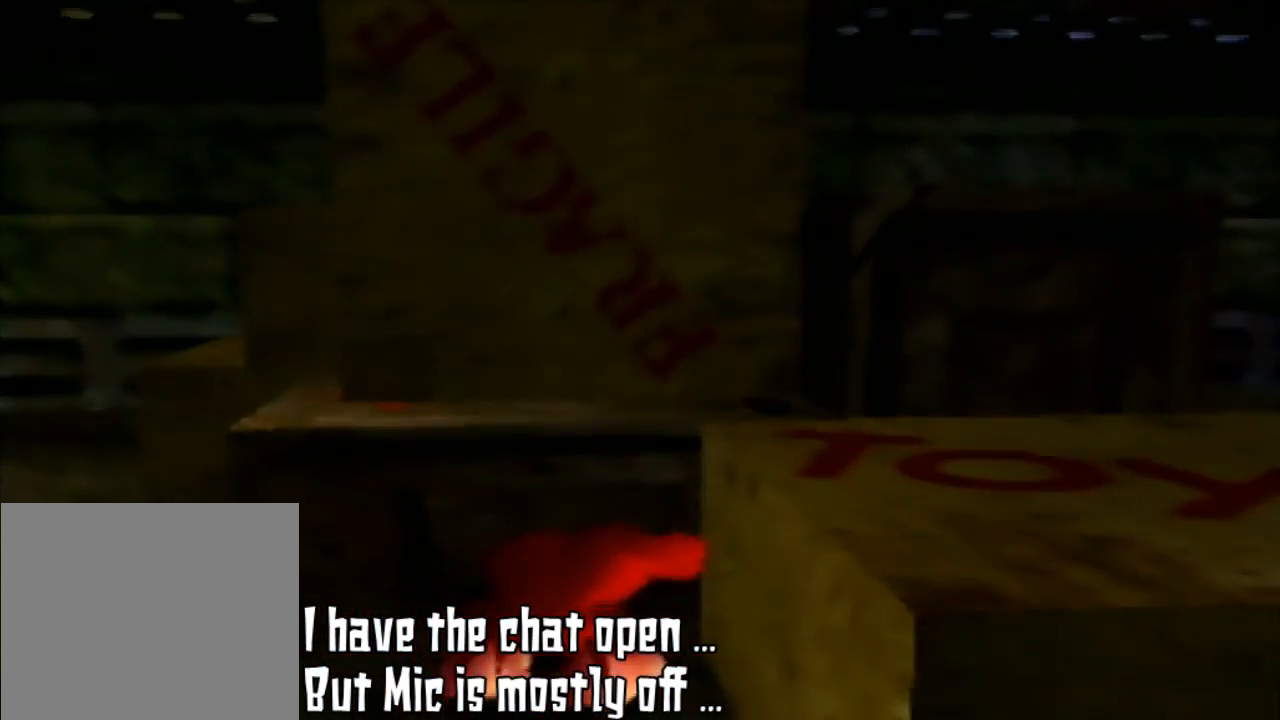
{"buttons": ["Z"], "left_stick": "center", "events": [[67, "Z", "down"]]}
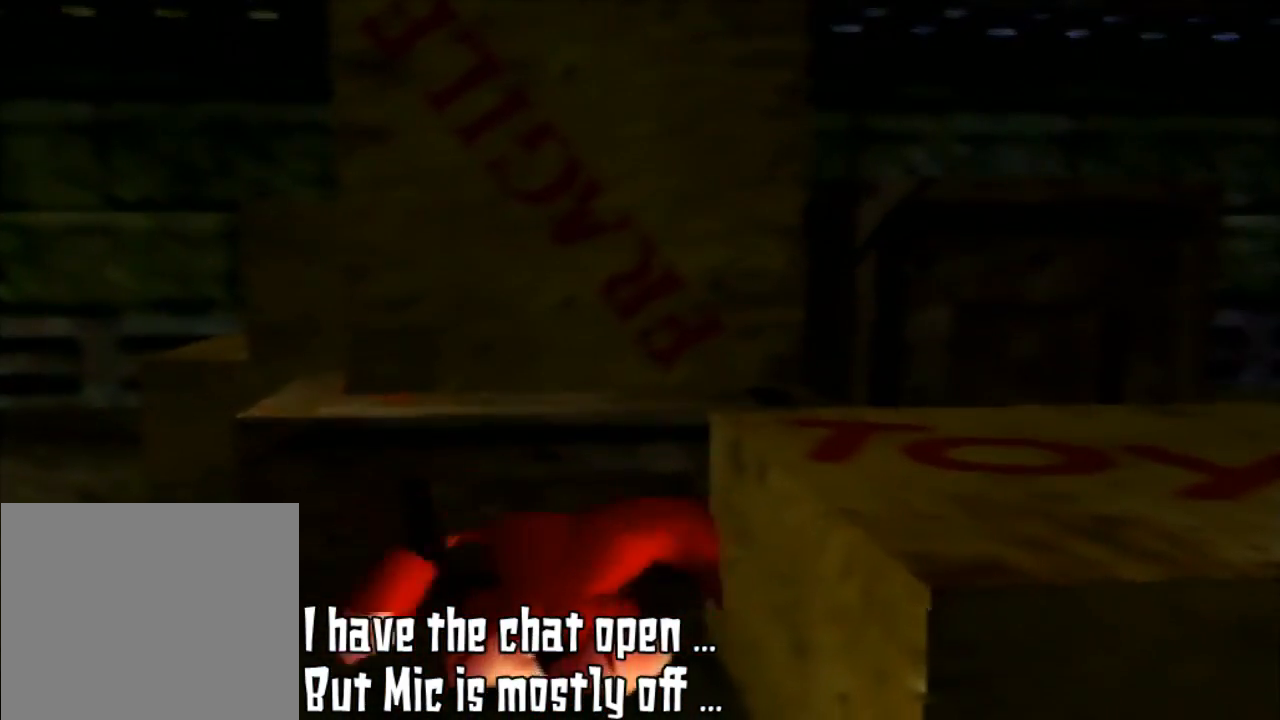
{"buttons": ["A", "Z"], "left_stick": "up-right", "events": [[67, "A", "down"], [167, "left_stick", "up-right"]]}
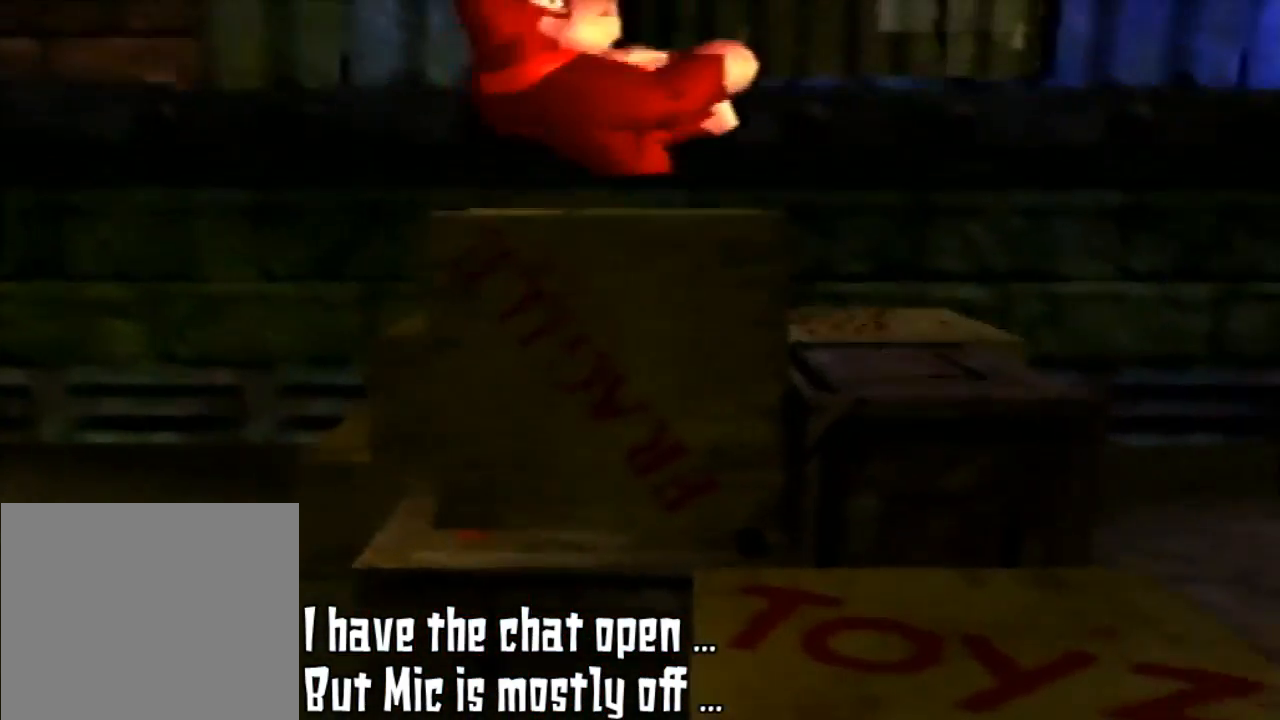
{"buttons": ["Z"], "left_stick": "up-right", "events": [[400, "A", "up"]]}
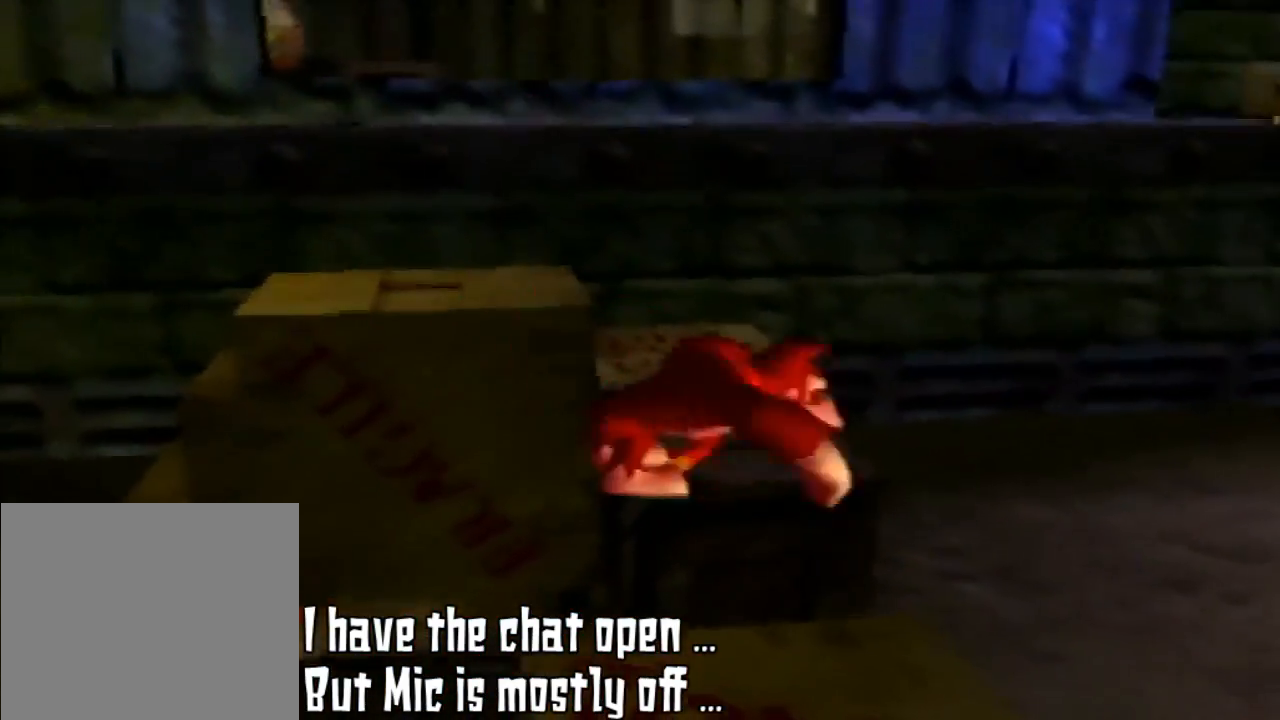
{"buttons": [], "left_stick": "center", "events": [[33, "Z", "up"], [133, "left_stick", "center"]]}
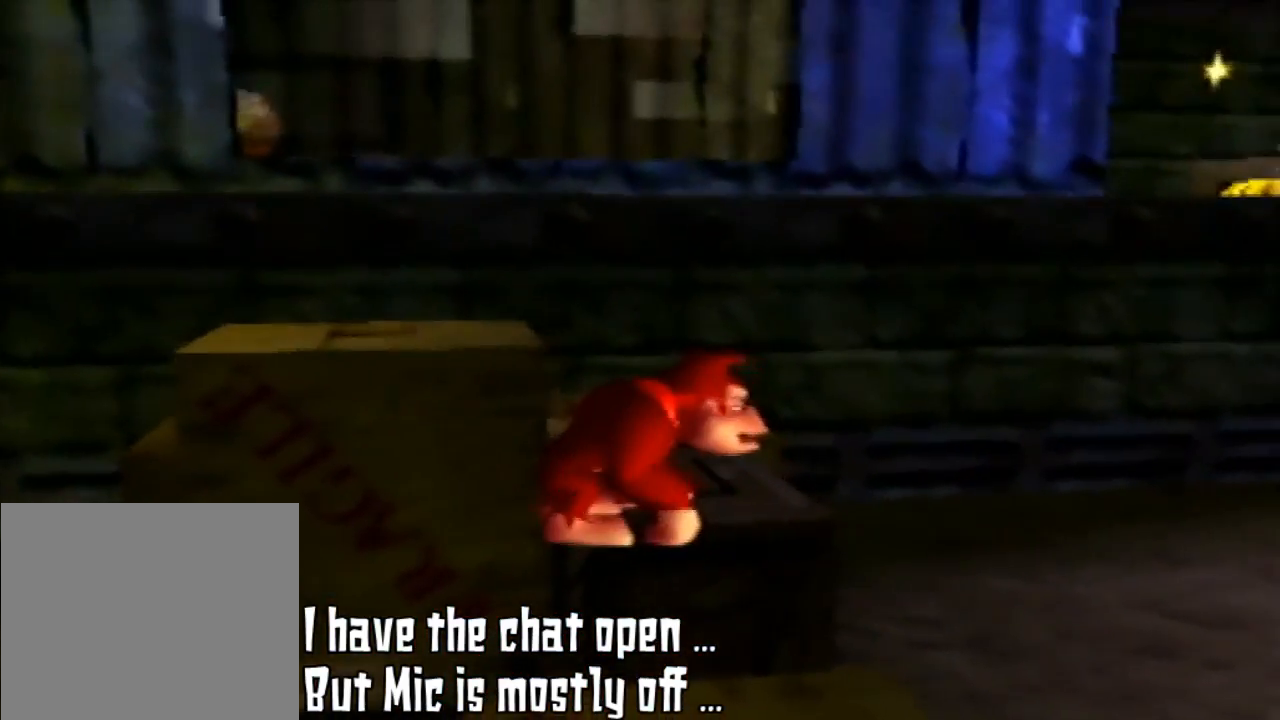
{"buttons": [], "left_stick": "center", "events": []}
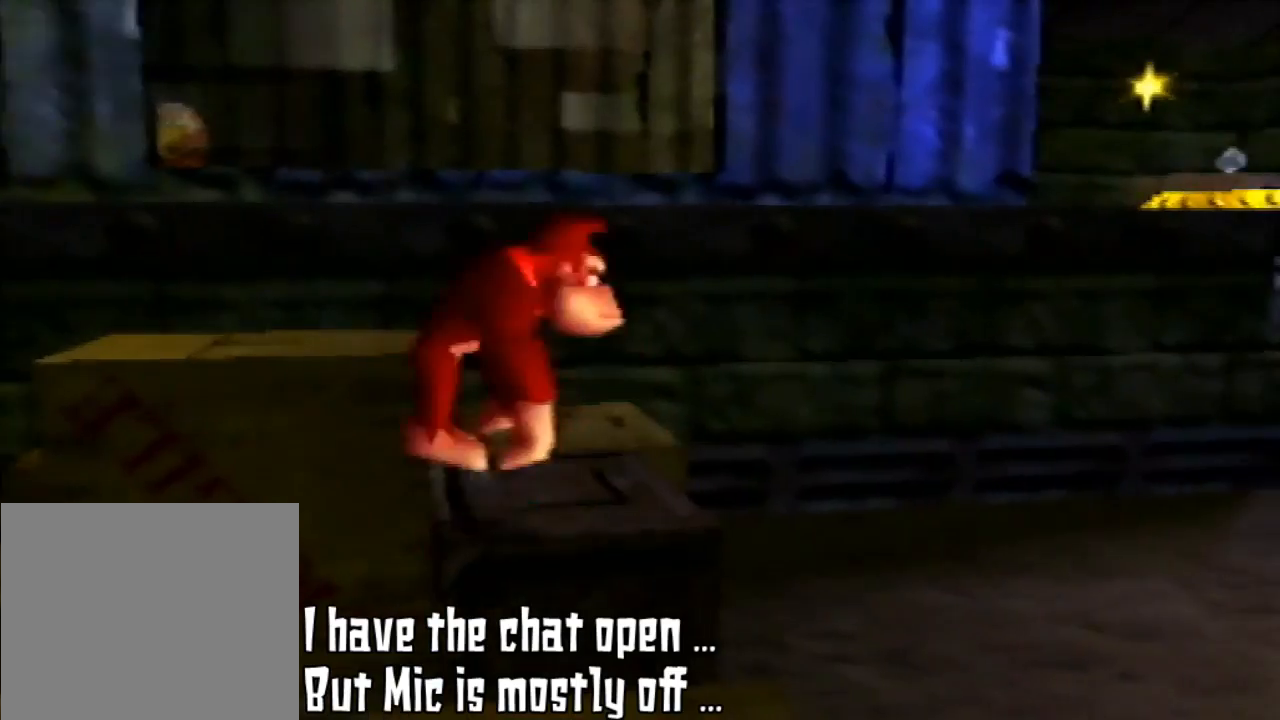
{"buttons": [], "left_stick": "up-left", "events": [[133, "A", "down"], [200, "left_stick", "up-left"], [433, "A", "up"]]}
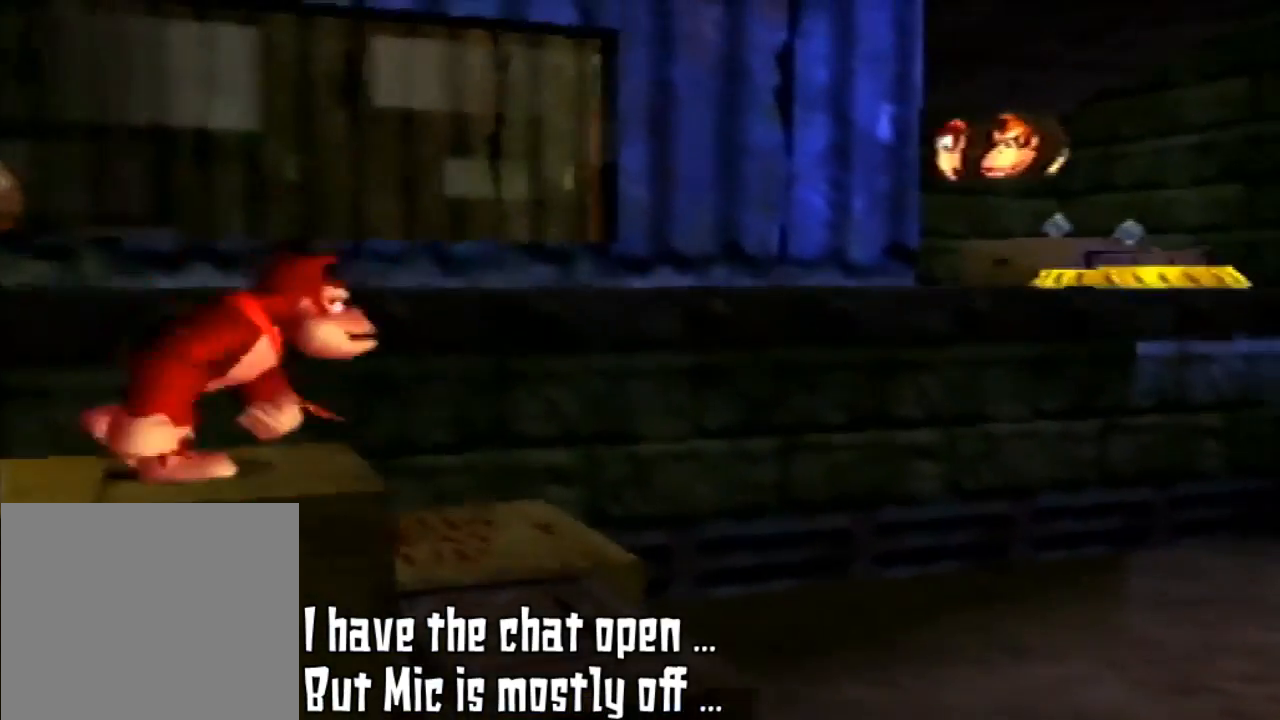
{"buttons": [], "left_stick": "center", "events": [[67, "left_stick", "center"]]}
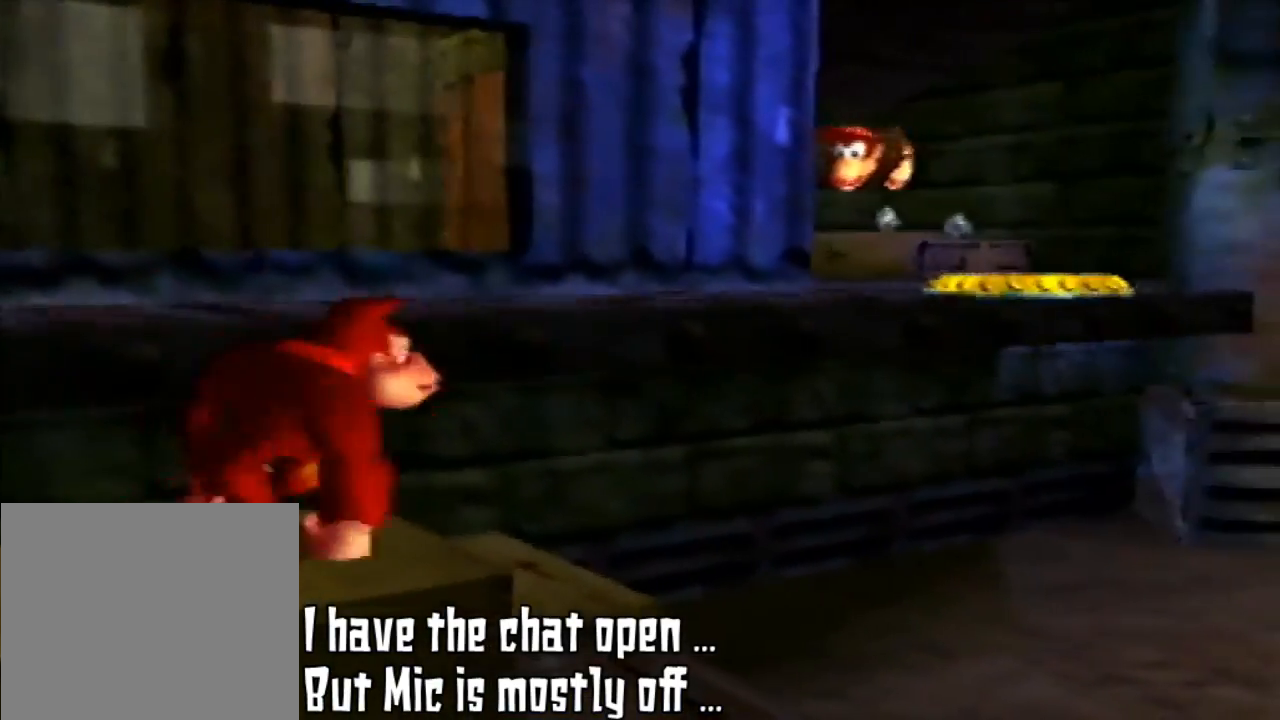
{"buttons": ["A"], "left_stick": "up-left", "events": [[267, "left_stick", "up"], [300, "A", "down"], [433, "left_stick", "up-left"]]}
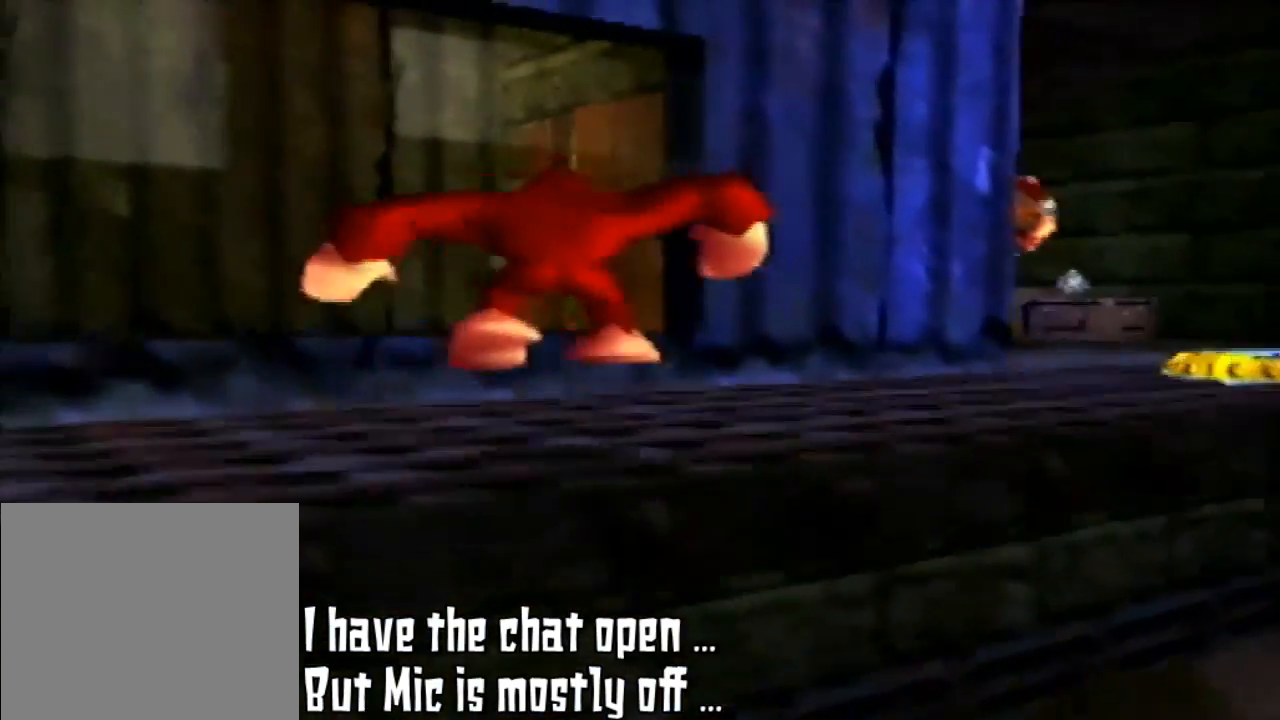
{"buttons": [], "left_stick": "up-left", "events": [[467, "A", "up"]]}
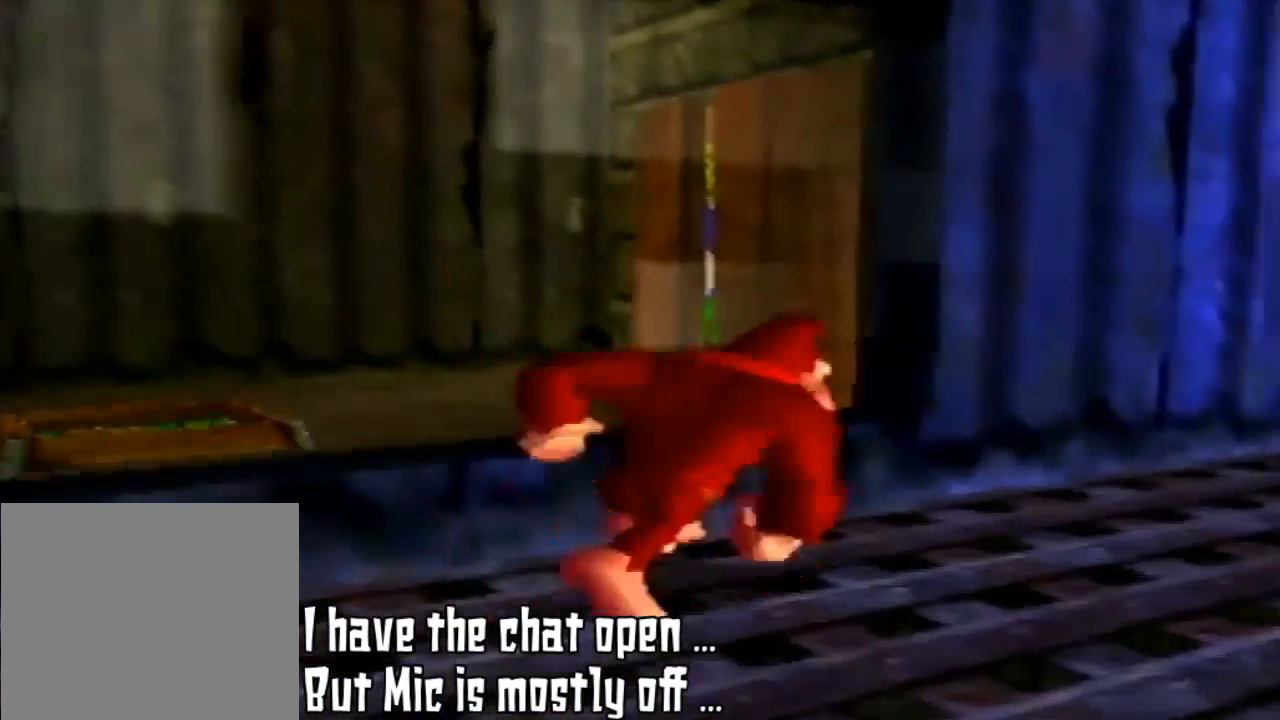
{"buttons": [], "left_stick": "up-right", "events": [[133, "left_stick", "up-right"]]}
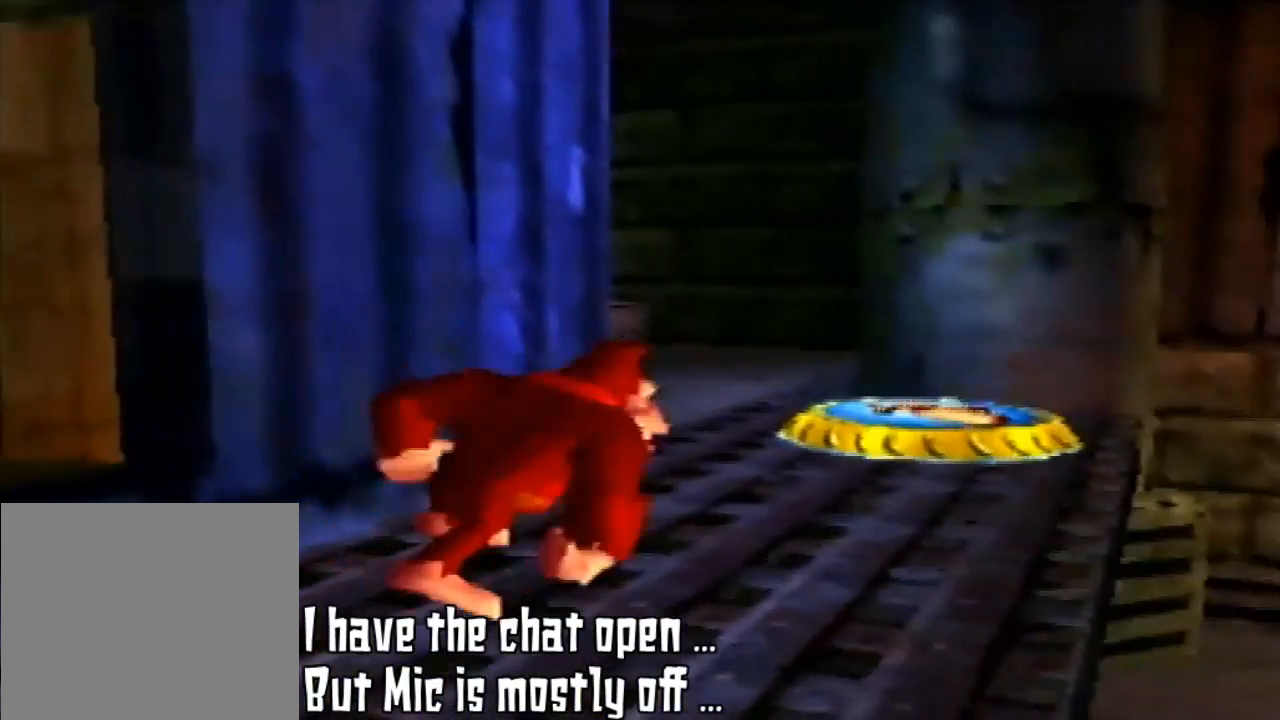
{"buttons": [], "left_stick": "up", "events": [[333, "left_stick", "up"]]}
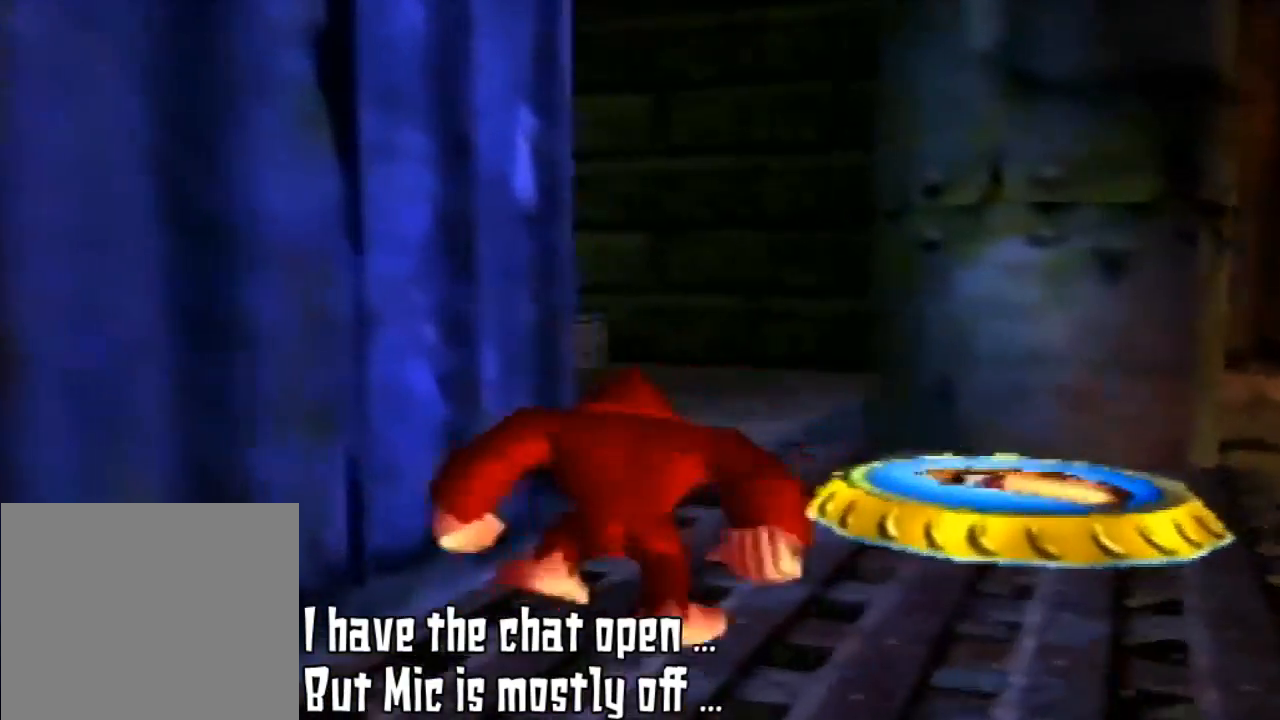
{"buttons": [], "left_stick": "up-right", "events": [[133, "C_RIGHT", "down"], [367, "C_RIGHT", "up"], [400, "left_stick", "up-right"]]}
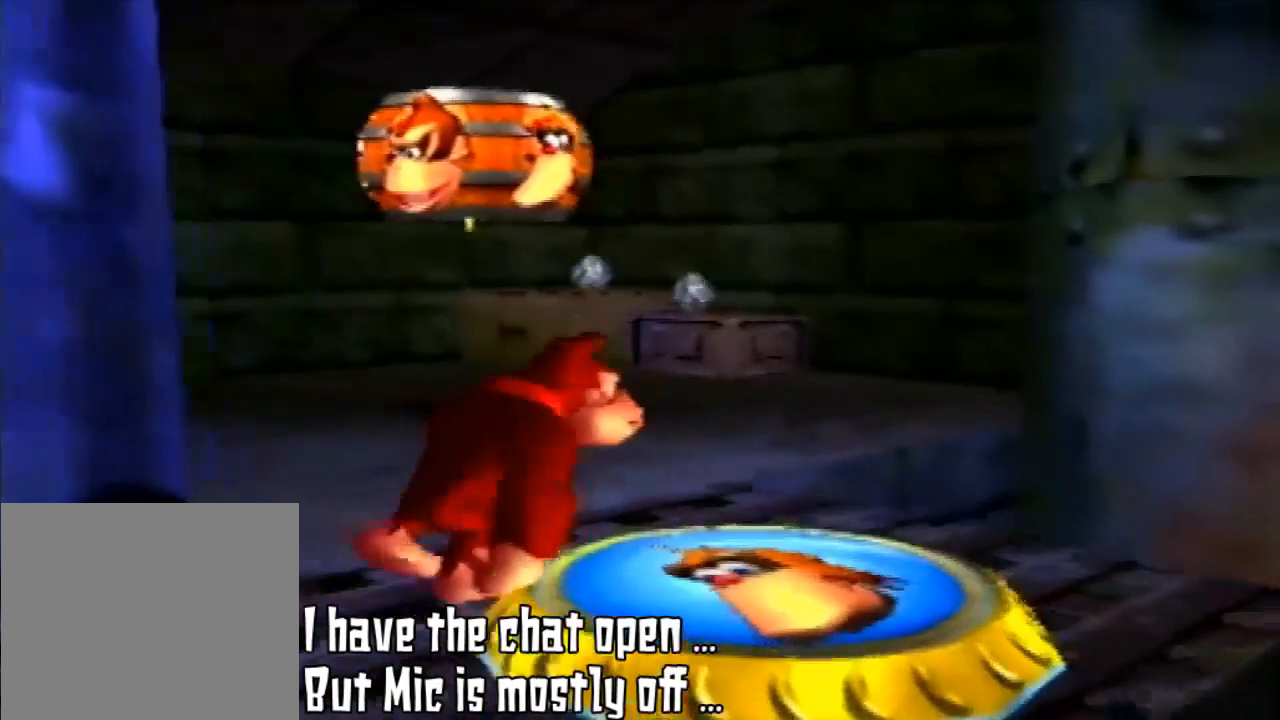
{"buttons": [], "left_stick": "center", "events": [[33, "left_stick", "center"]]}
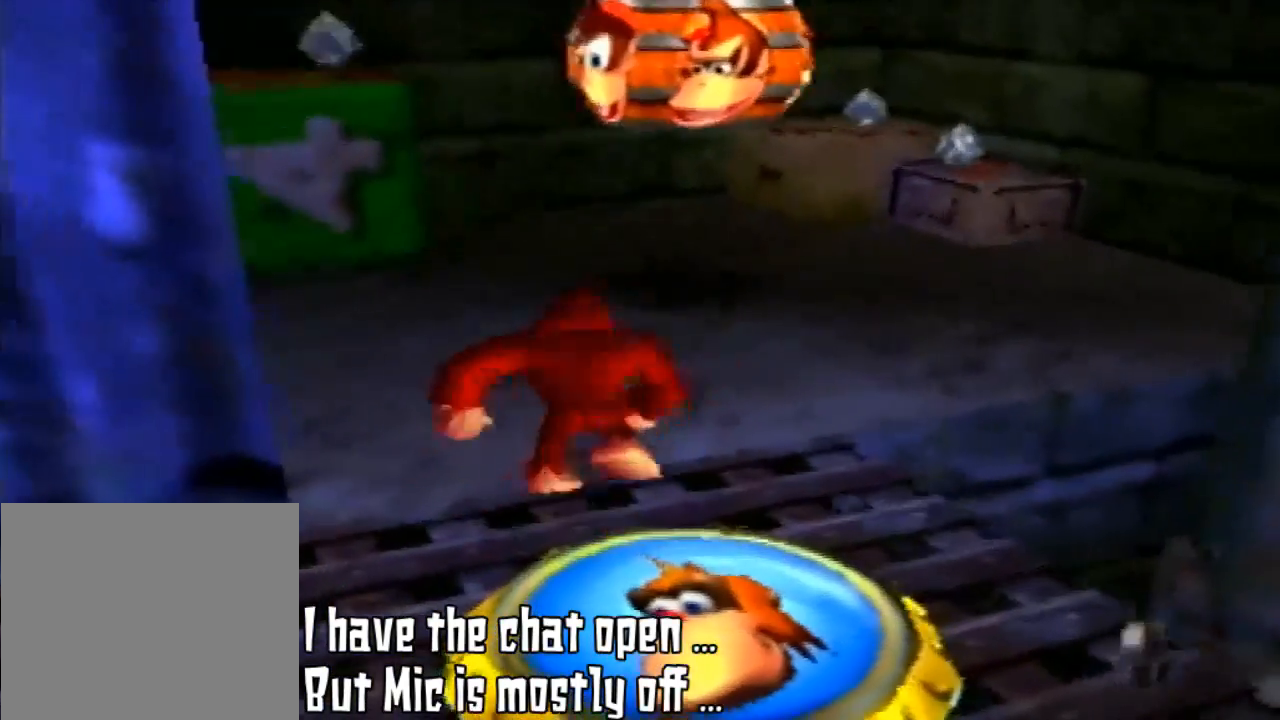
{"buttons": [], "left_stick": "up", "events": [[67, "left_stick", "up"]]}
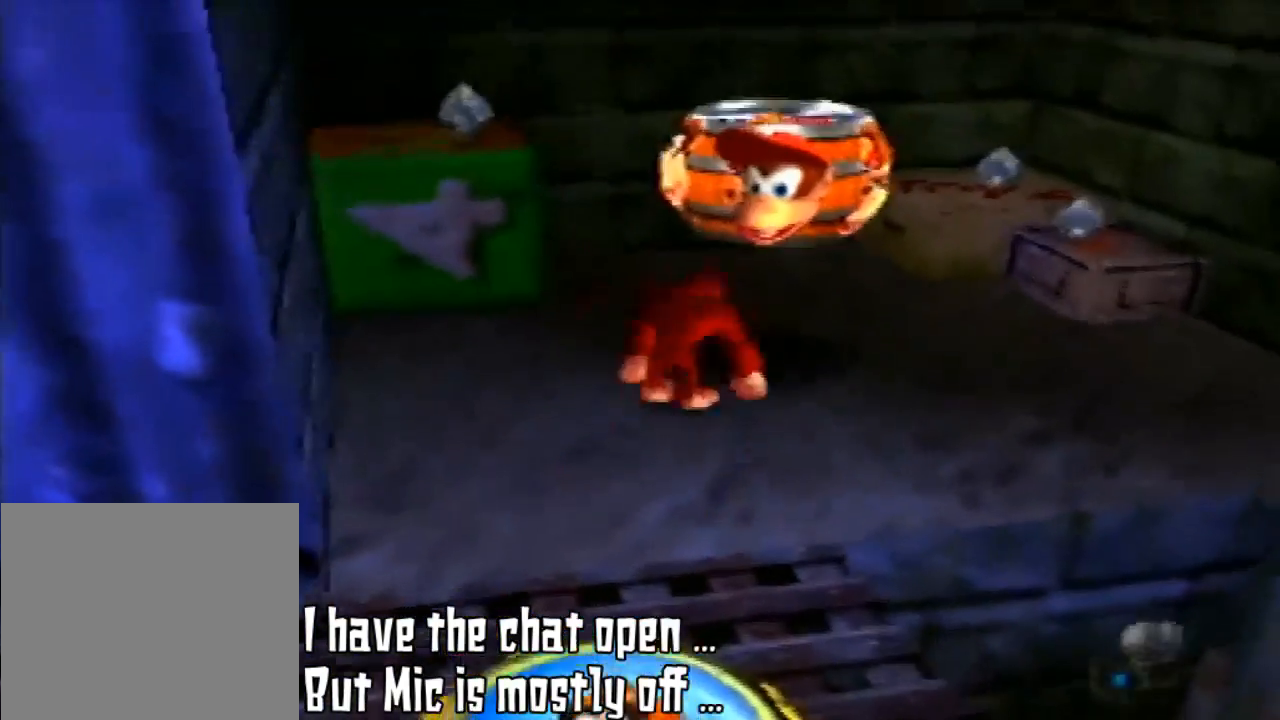
{"buttons": ["A"], "left_stick": "center", "events": [[200, "left_stick", "up-right"], [233, "A", "down"], [333, "left_stick", "center"]]}